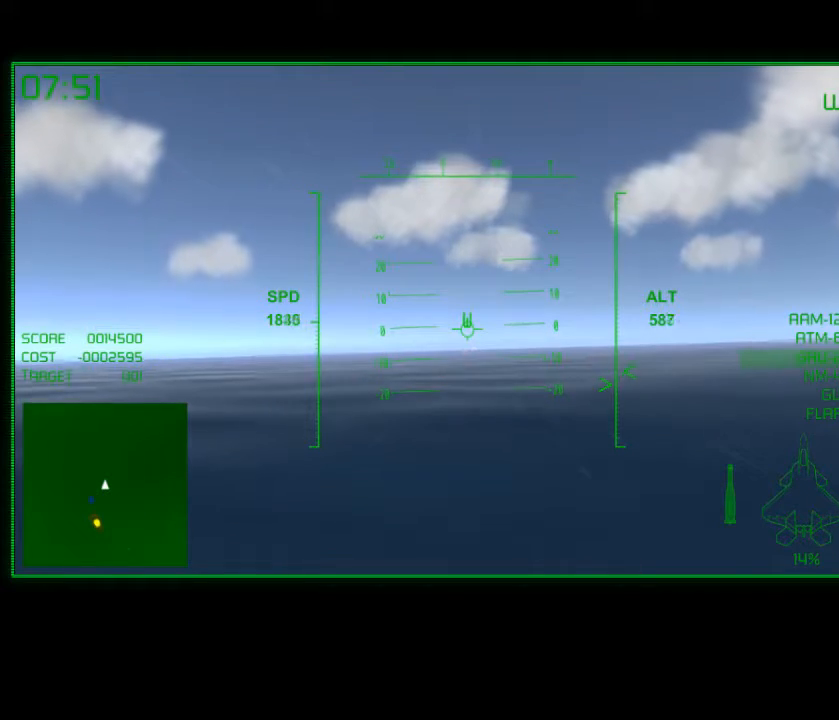
Gameplay with a controller (Xbox layout); each line is a JSON object with the inputs held at the frame after it (dt_ms = milliseconds from this image to that frame). "events" lists button and stick changes between this image and that frame as [ms after this image, input, new state], when the widget could be followed in between.
{"dt_ms": 500, "buttons": ["R2"], "left_stick": "up", "right_stick": "center", "events": [[167, "left_stick", "center"], [300, "left_stick", "up"]]}
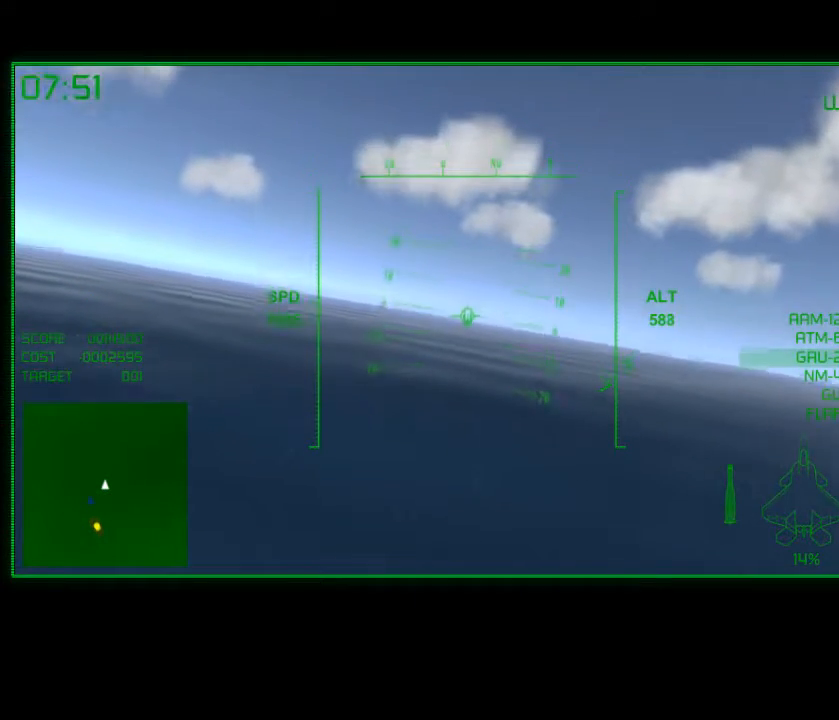
{"dt_ms": 500, "buttons": ["R2"], "left_stick": "up", "right_stick": "center", "events": [[17, "left_stick", "center"], [350, "left_stick", "up"]]}
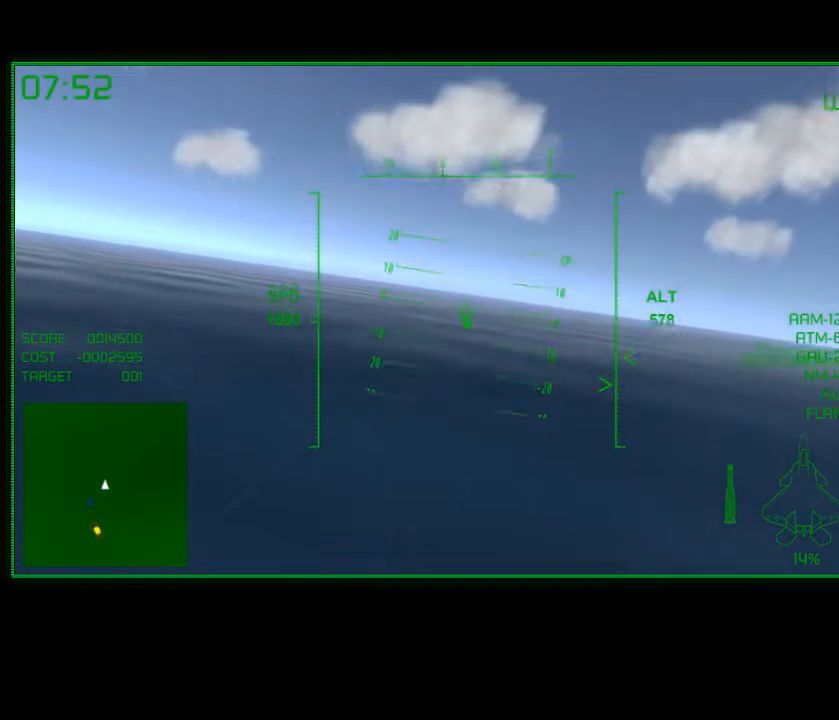
{"dt_ms": 500, "buttons": ["R2"], "left_stick": "down", "right_stick": "center", "events": [[117, "left_stick", "center"], [350, "left_stick", "down"]]}
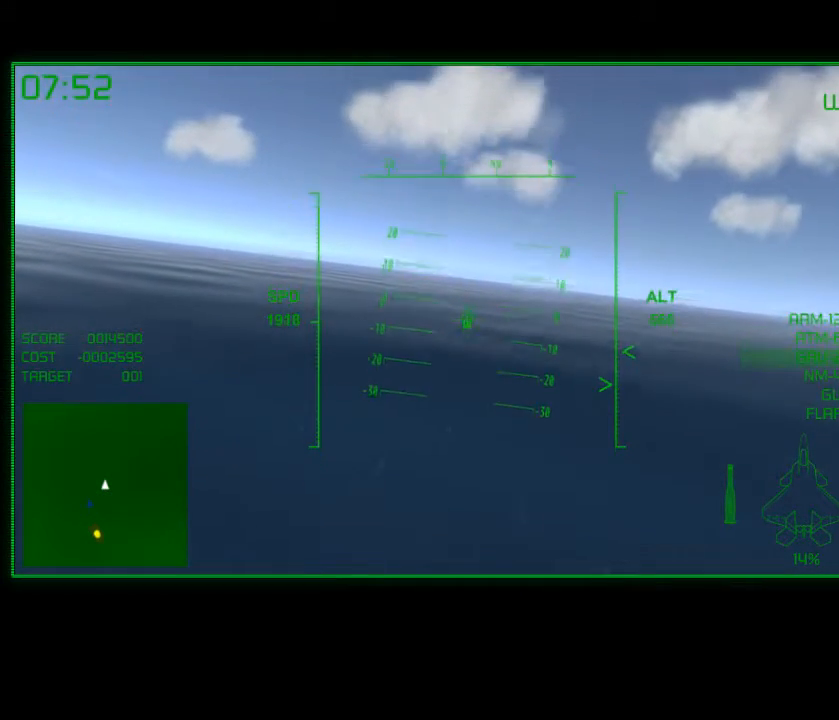
{"dt_ms": 500, "buttons": [], "left_stick": "down", "right_stick": "center", "events": [[17, "left_stick", "center"], [317, "R2", "up"], [400, "left_stick", "down"]]}
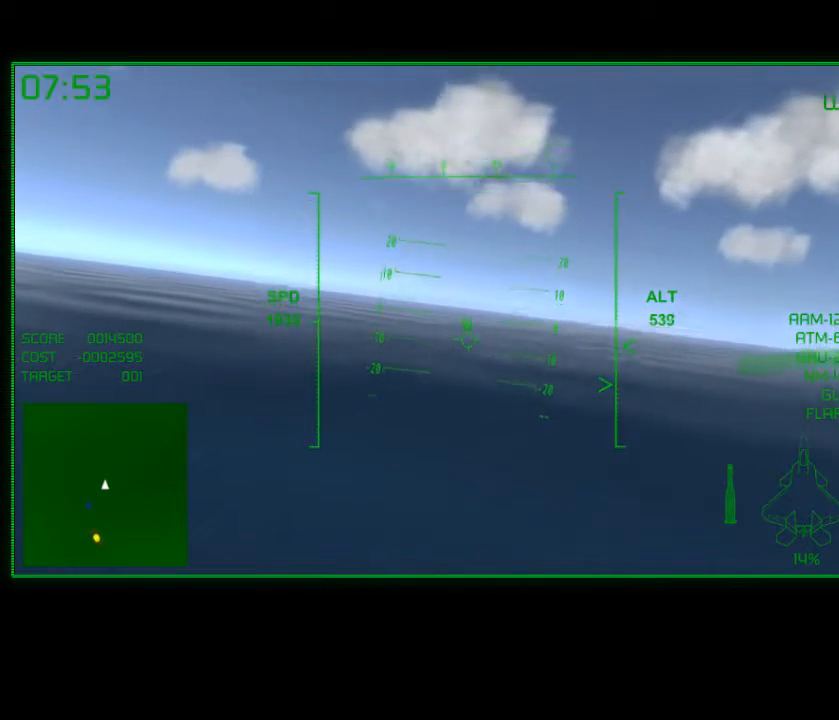
{"dt_ms": 500, "buttons": ["L2"], "left_stick": "down", "right_stick": "center", "events": [[50, "L2", "down"], [100, "left_stick", "down-left"], [117, "L2", "up"], [467, "L2", "down"], [500, "left_stick", "down"]]}
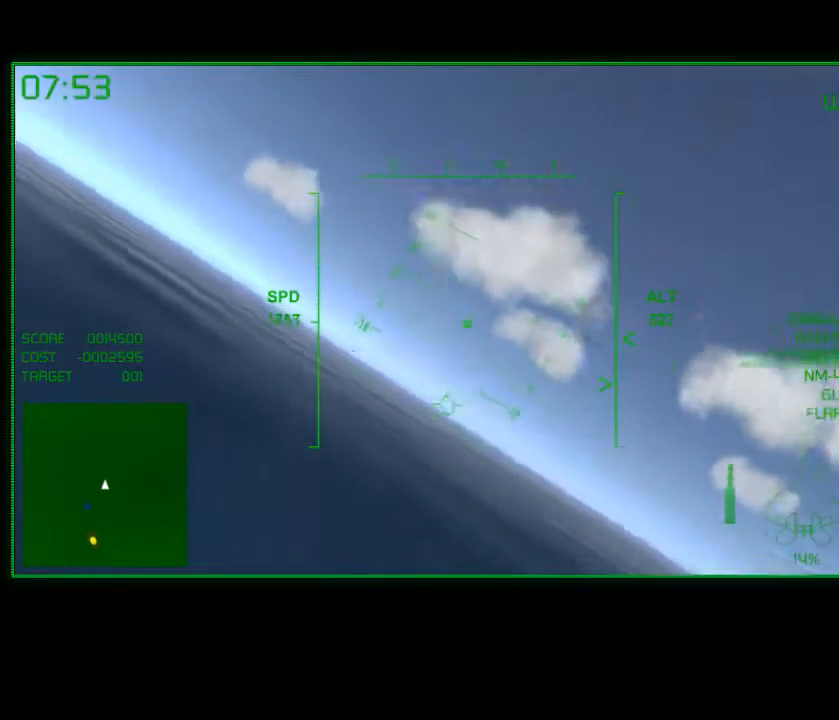
{"dt_ms": 1000, "buttons": [], "left_stick": "down-left", "right_stick": "center"}
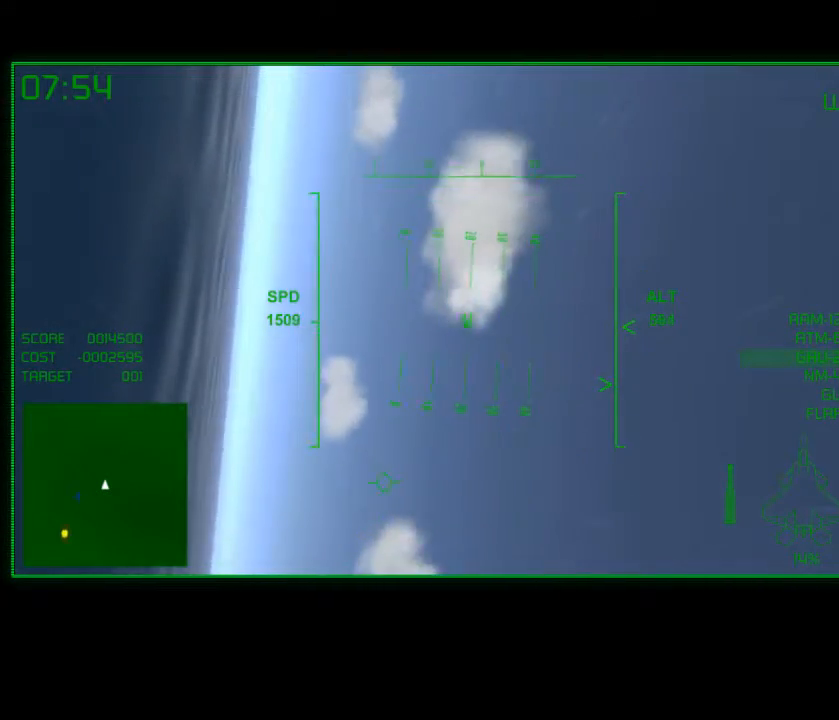
{"dt_ms": 500, "buttons": [], "left_stick": "down", "right_stick": "center", "events": [[67, "left_stick", "down"]]}
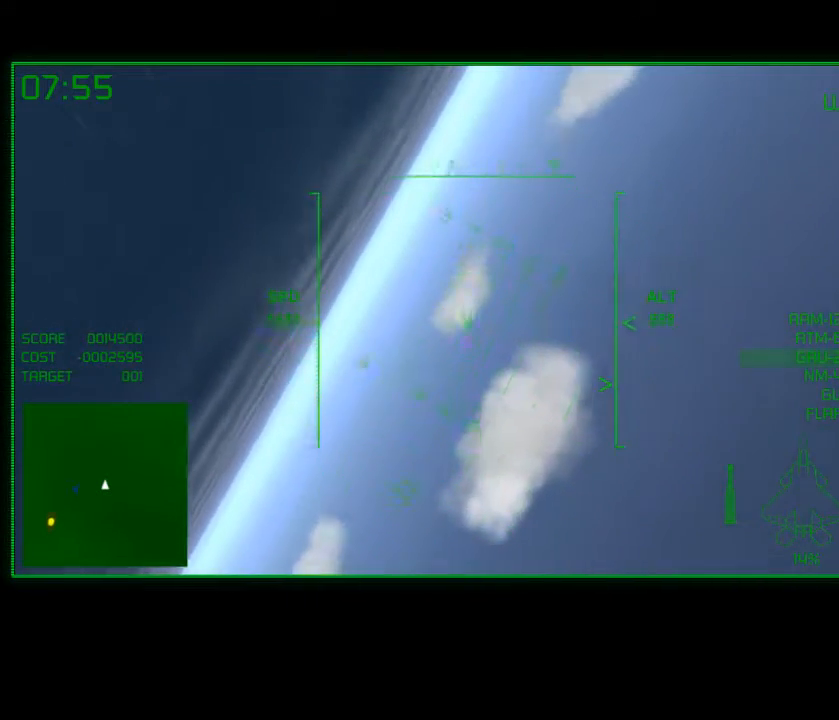
{"dt_ms": 500, "buttons": [], "left_stick": "down", "right_stick": "center", "events": []}
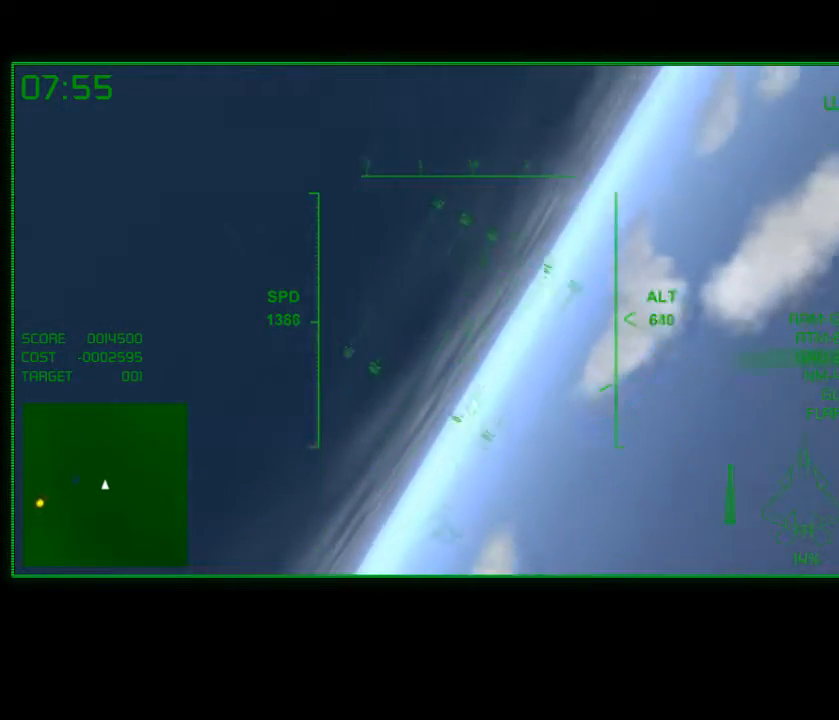
{"dt_ms": 500, "buttons": [], "left_stick": "down", "right_stick": "center", "events": [[50, "left_stick", "down-right"], [100, "L2", "down"], [267, "L2", "up"], [450, "left_stick", "down"]]}
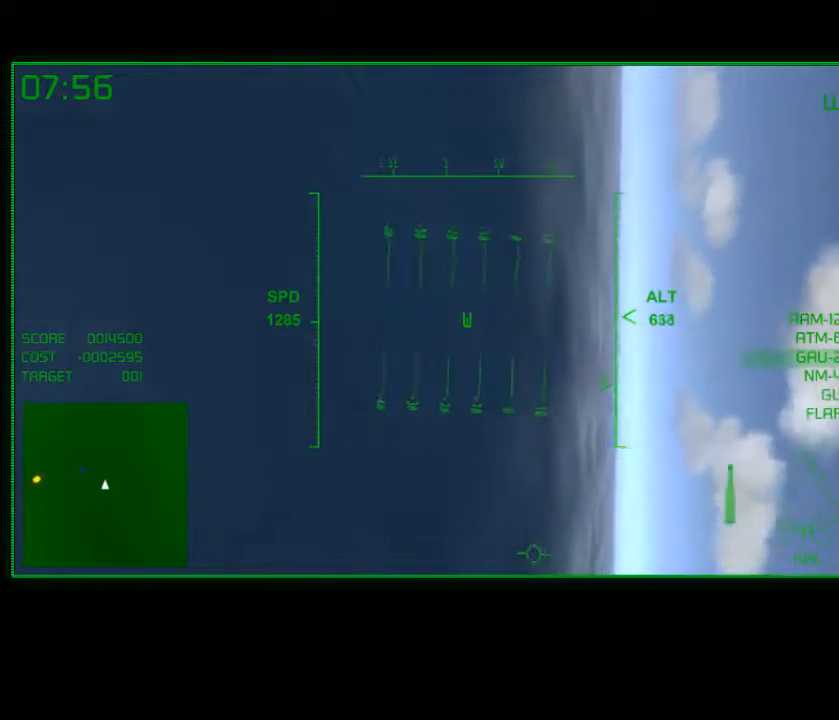
{"dt_ms": 500, "buttons": [], "left_stick": "down", "right_stick": "center", "events": []}
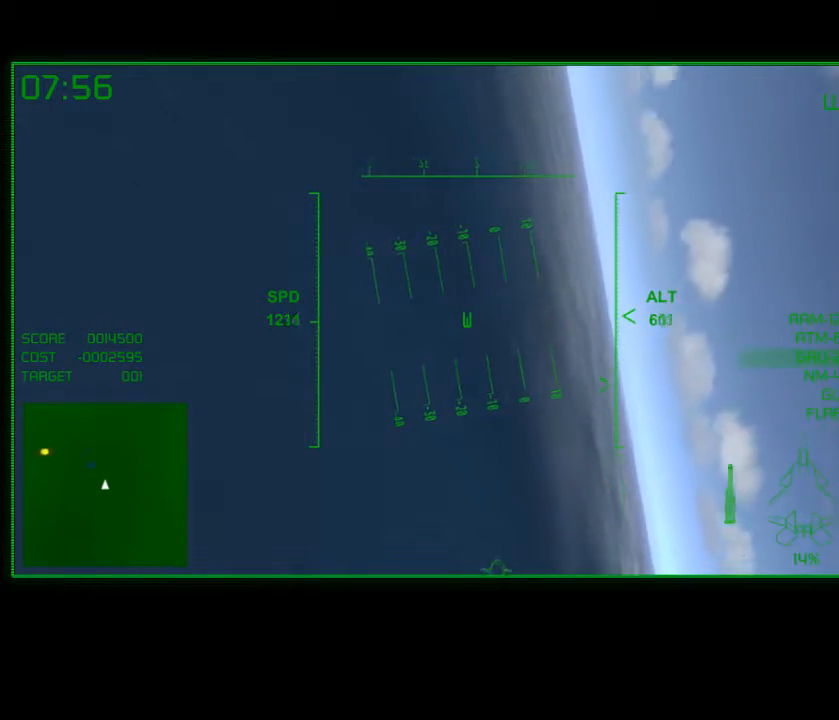
{"dt_ms": 500, "buttons": [], "left_stick": "down", "right_stick": "center", "events": [[200, "left_stick", "down-left"], [367, "left_stick", "down"]]}
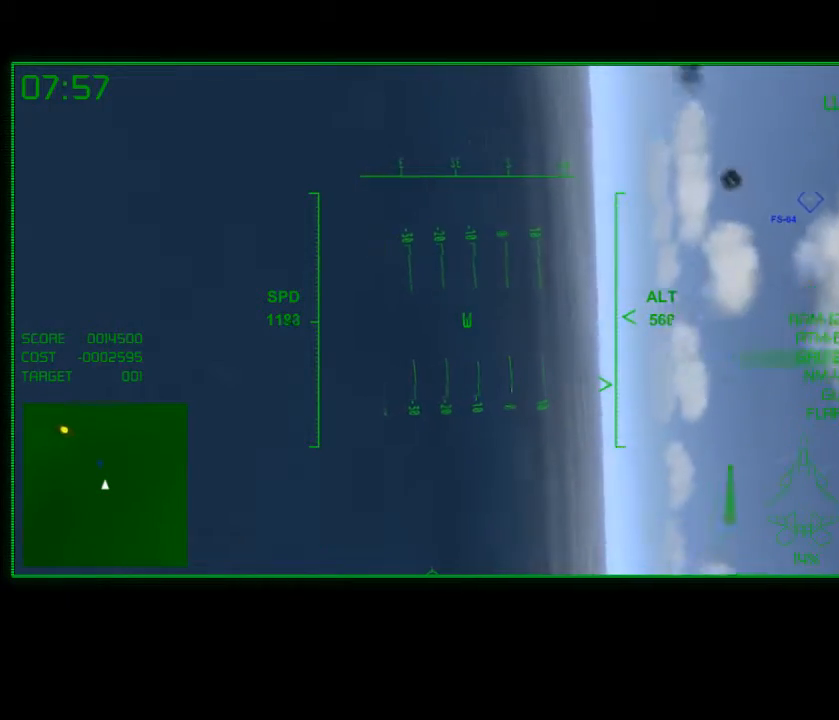
{"dt_ms": 500, "buttons": [], "left_stick": "down", "right_stick": "center", "events": []}
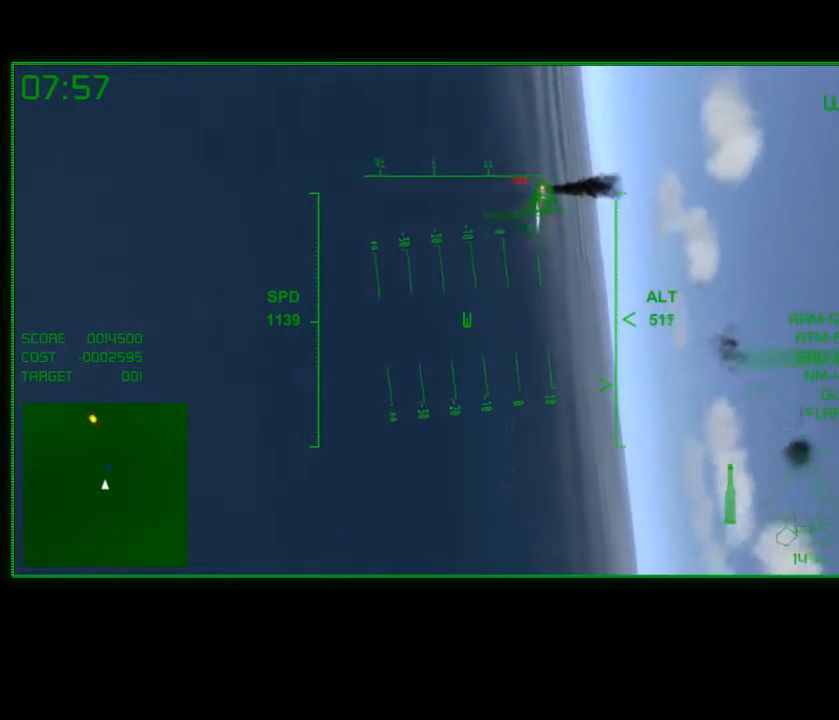
{"dt_ms": 500, "buttons": [], "left_stick": "right", "right_stick": "center", "events": [[267, "left_stick", "right"]]}
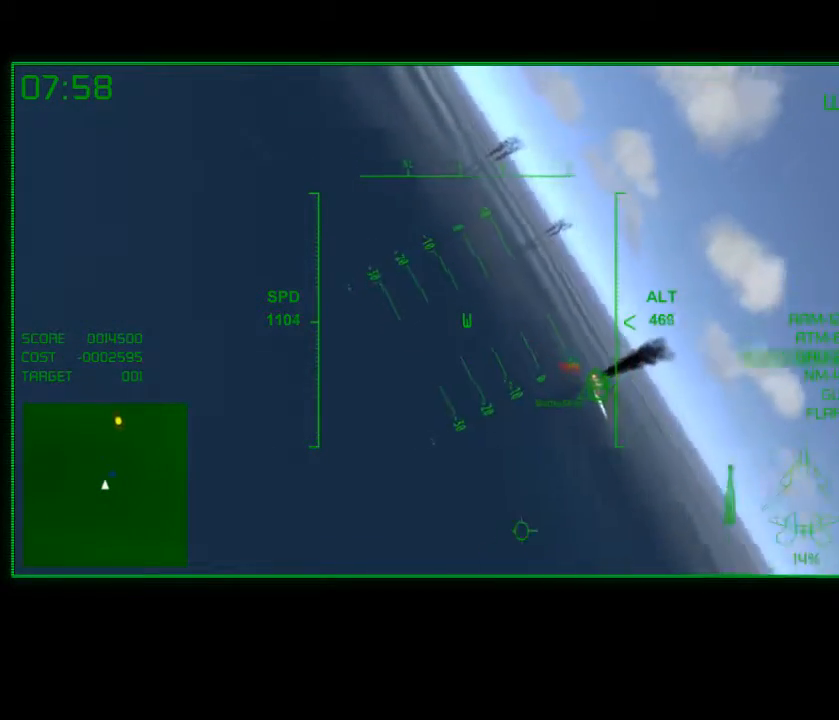
{"dt_ms": 500, "buttons": [], "left_stick": "down-right", "right_stick": "center", "events": [[417, "left_stick", "down-right"]]}
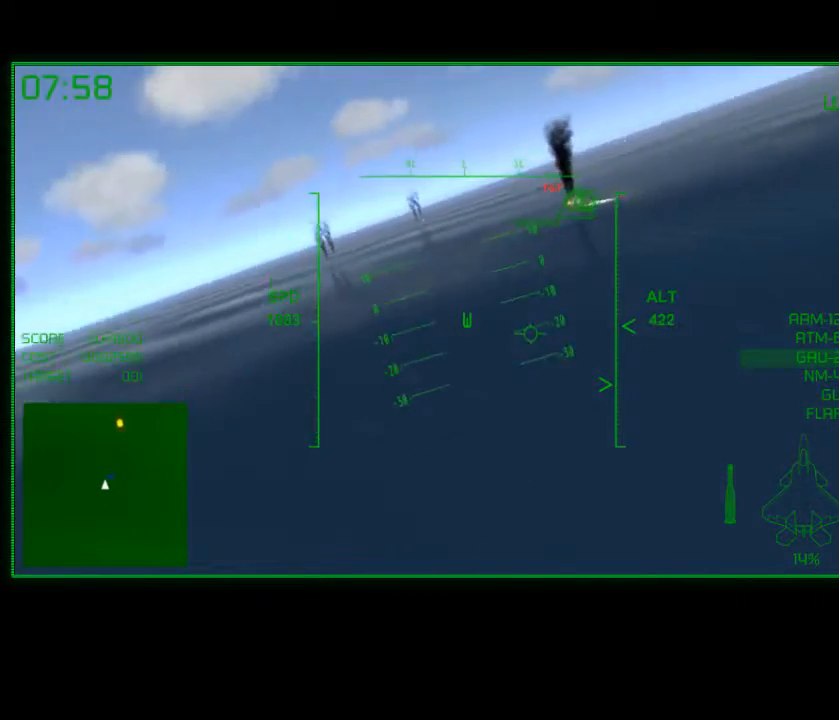
{"dt_ms": 500, "buttons": [], "left_stick": "center", "right_stick": "center", "events": [[100, "left_stick", "center"], [250, "left_stick", "down-left"], [400, "left_stick", "center"]]}
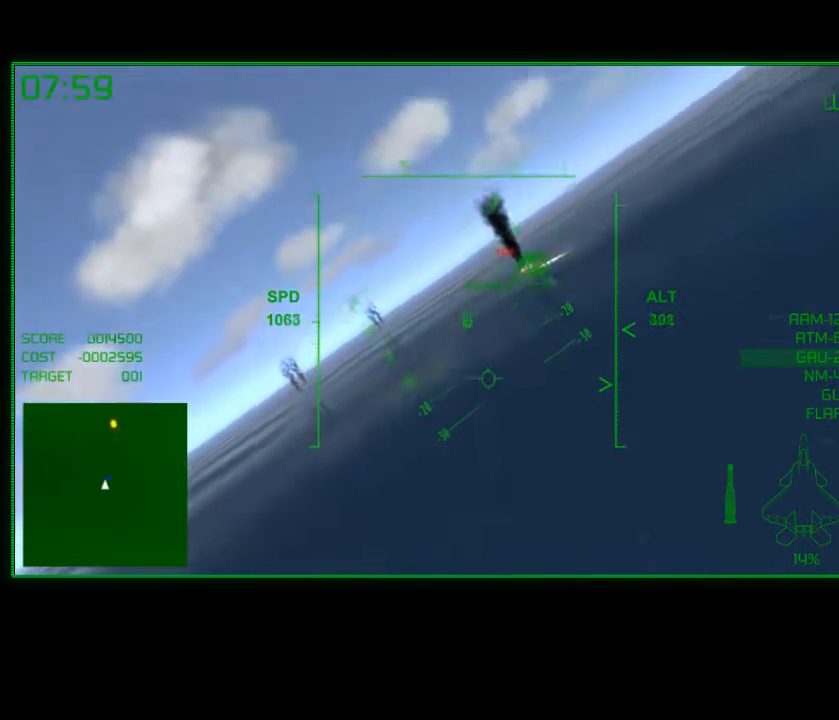
{"dt_ms": 500, "buttons": [], "left_stick": "right", "right_stick": "center", "events": [[400, "left_stick", "right"]]}
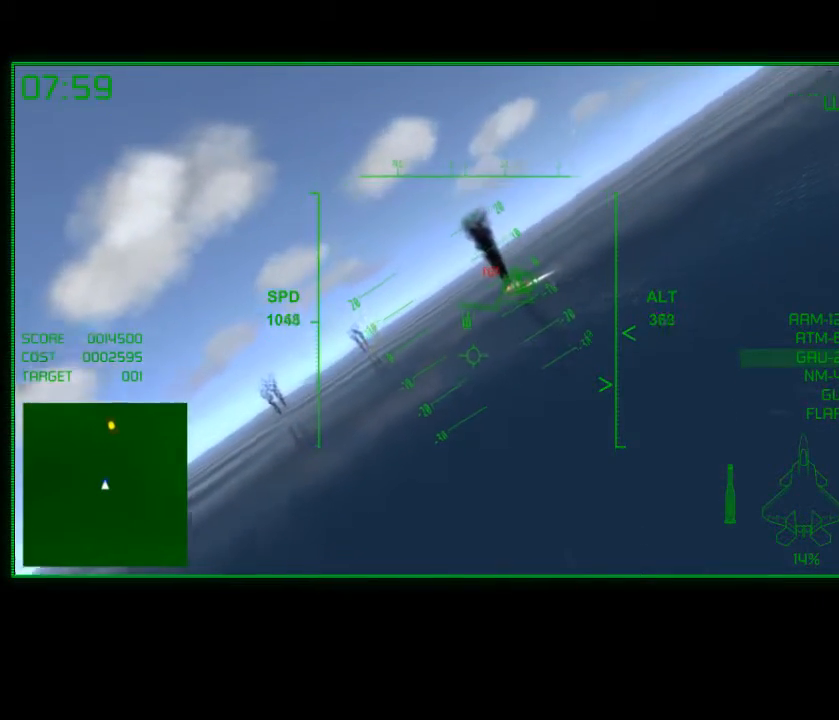
{"dt_ms": 500, "buttons": [], "left_stick": "center", "right_stick": "center", "events": [[50, "left_stick", "center"], [200, "left_stick", "left"], [500, "left_stick", "center"]]}
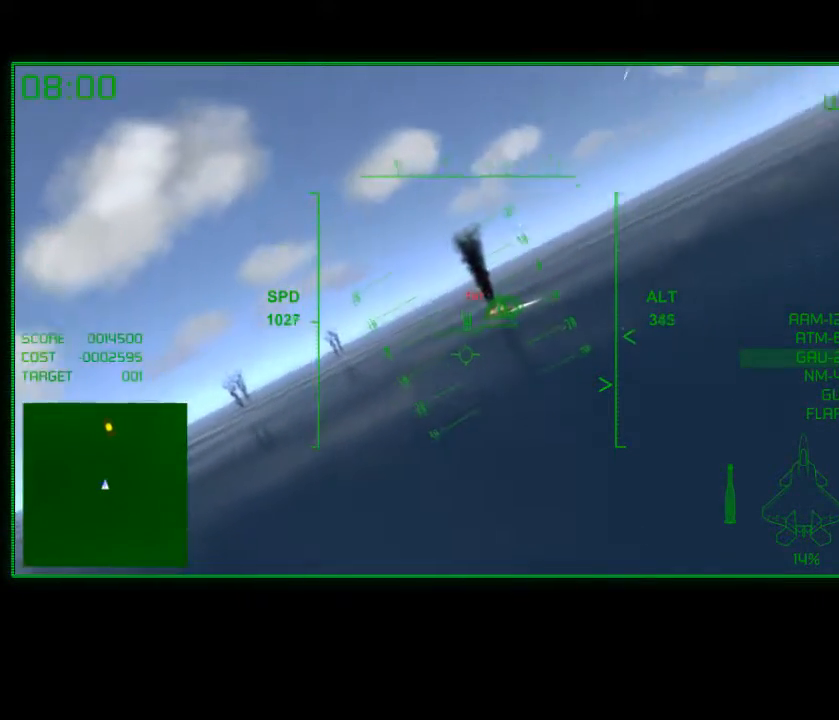
{"dt_ms": 500, "buttons": [], "left_stick": "center", "right_stick": "center", "events": [[300, "left_stick", "up"], [417, "left_stick", "center"]]}
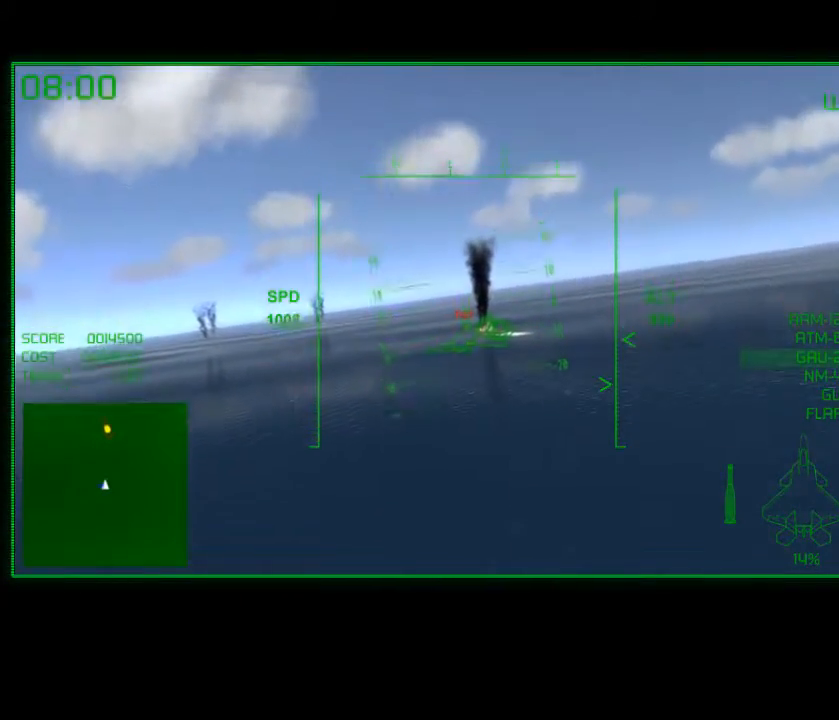
{"dt_ms": 500, "buttons": [], "left_stick": "center", "right_stick": "center", "events": []}
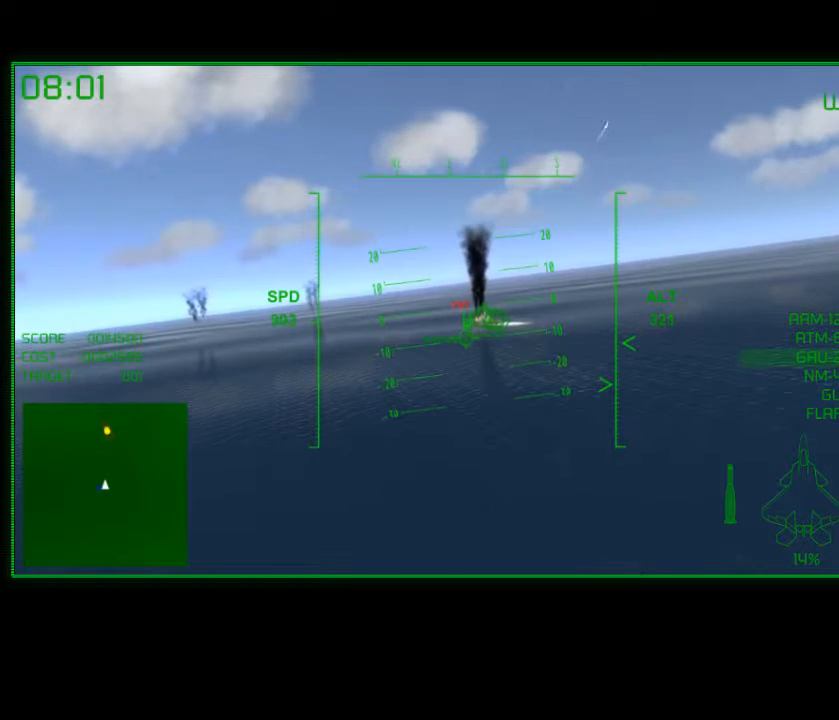
{"dt_ms": 500, "buttons": [], "left_stick": "up", "right_stick": "center", "events": [[100, "left_stick", "down-left"], [217, "left_stick", "center"], [467, "left_stick", "up"]]}
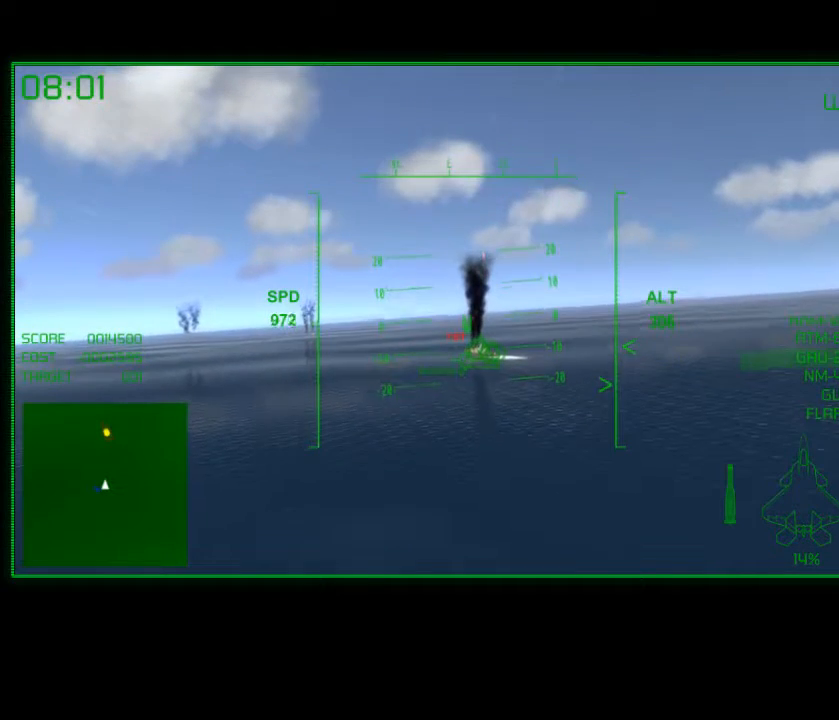
{"dt_ms": 500, "buttons": [], "left_stick": "center", "right_stick": "center", "events": [[100, "left_stick", "center"]]}
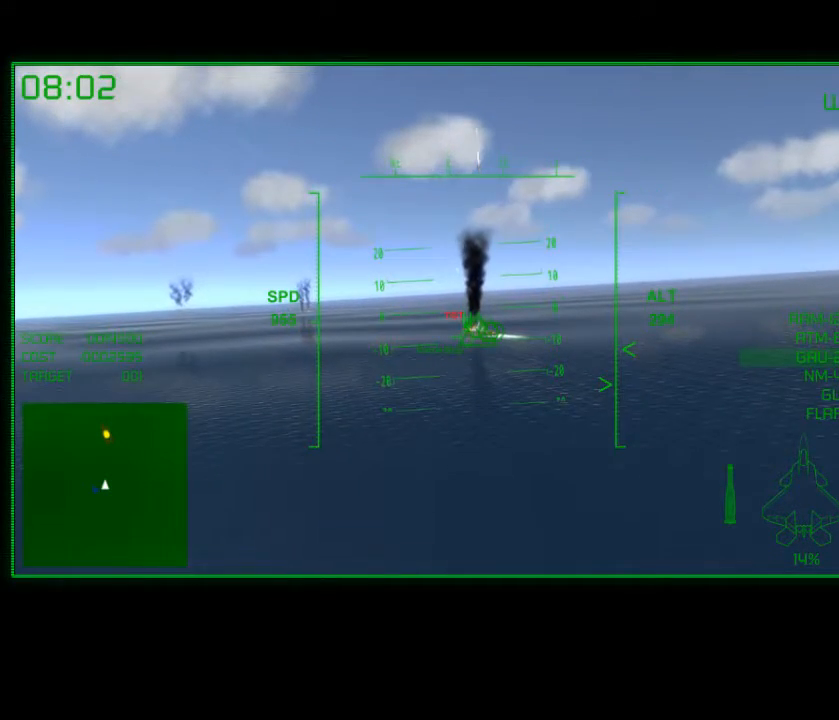
{"dt_ms": 500, "buttons": [], "left_stick": "center", "right_stick": "center", "events": [[300, "left_stick", "up"], [400, "left_stick", "center"]]}
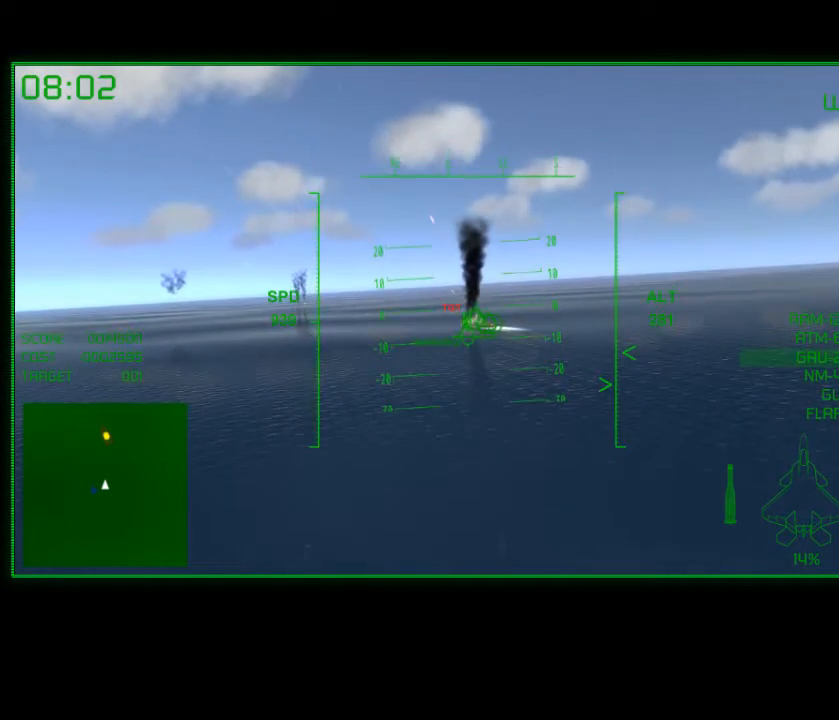
{"dt_ms": 500, "buttons": [], "left_stick": "center", "right_stick": "center", "events": [[250, "left_stick", "down-left"], [317, "left_stick", "center"]]}
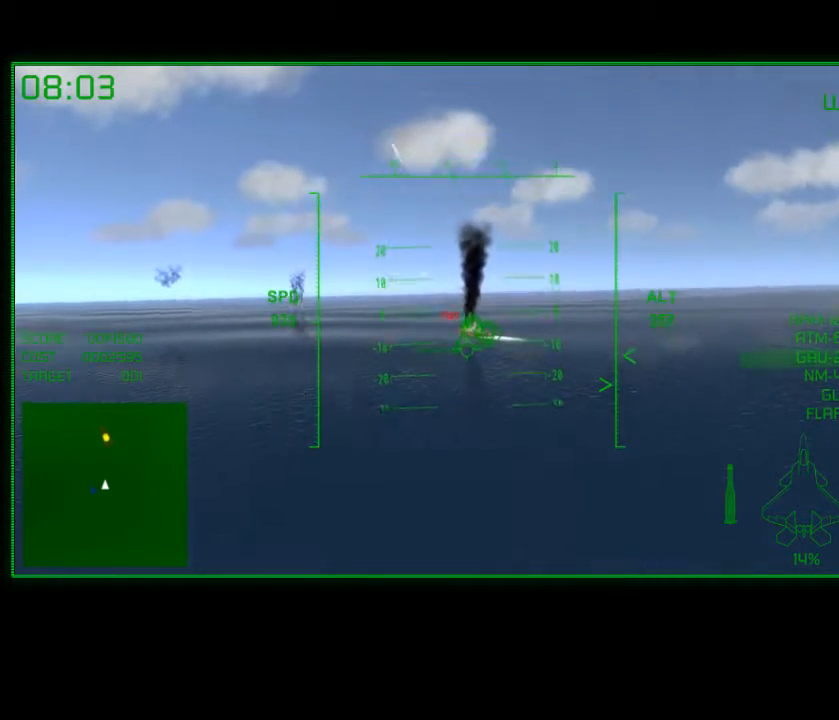
{"dt_ms": 500, "buttons": [], "left_stick": "center", "right_stick": "center", "events": [[167, "left_stick", "up"], [267, "left_stick", "center"]]}
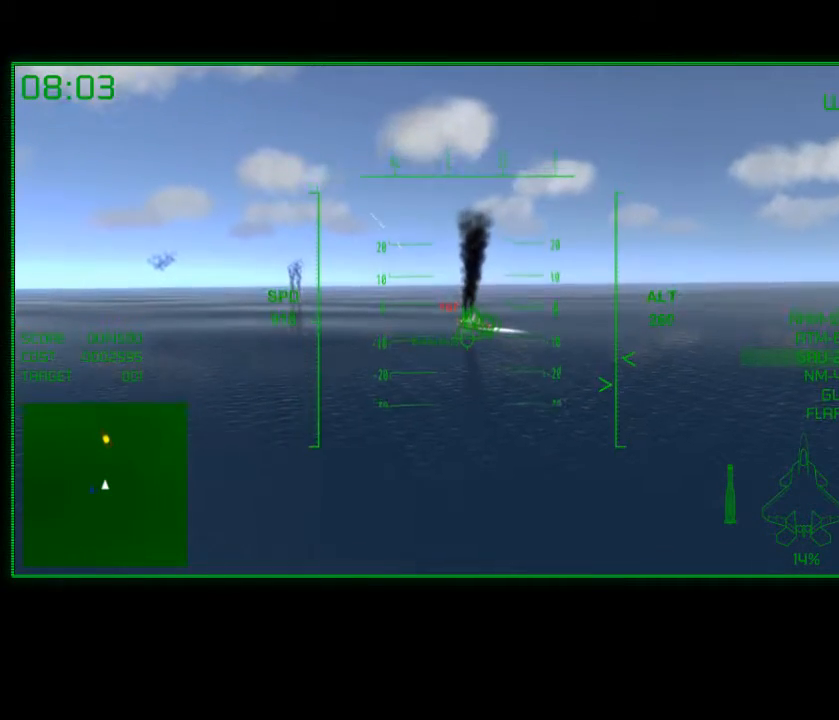
{"dt_ms": 500, "buttons": ["B"], "left_stick": "center", "right_stick": "center", "events": [[300, "B", "down"]]}
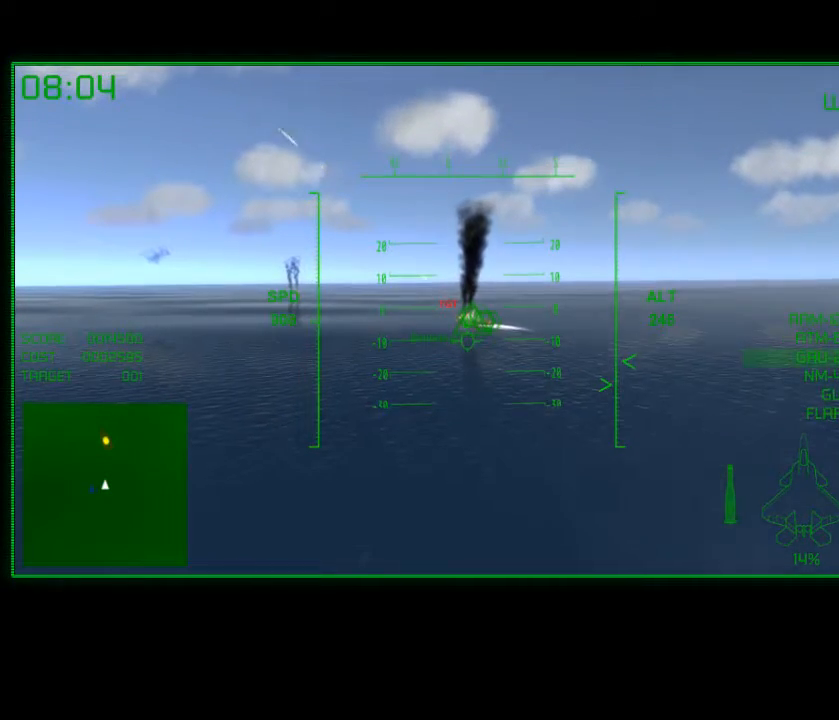
{"dt_ms": 500, "buttons": ["B"], "left_stick": "center", "right_stick": "center", "events": []}
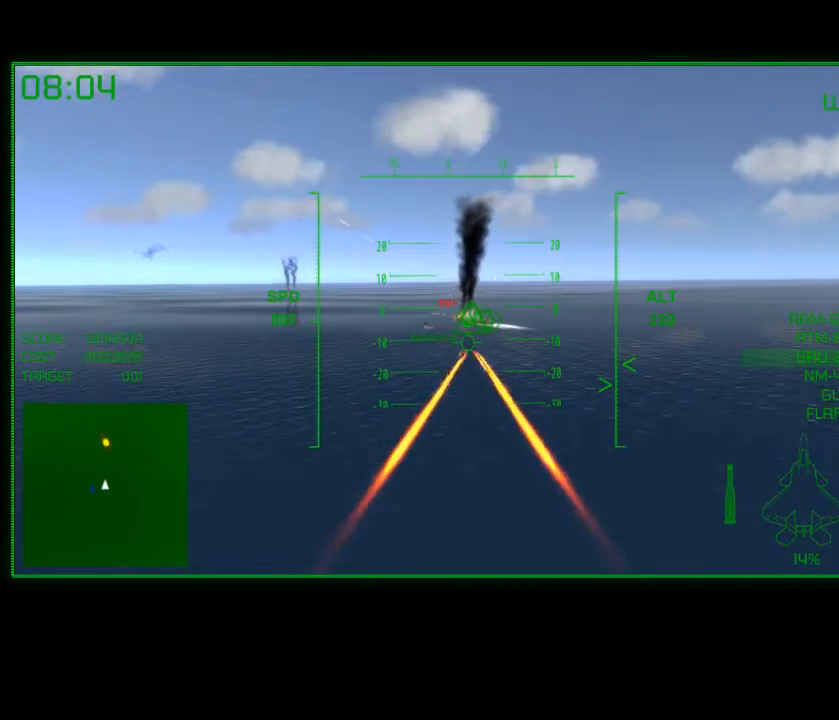
{"dt_ms": 500, "buttons": [], "left_stick": "center", "right_stick": "center", "events": [[17, "left_stick", "down-left"], [117, "left_stick", "center"], [217, "B", "up"]]}
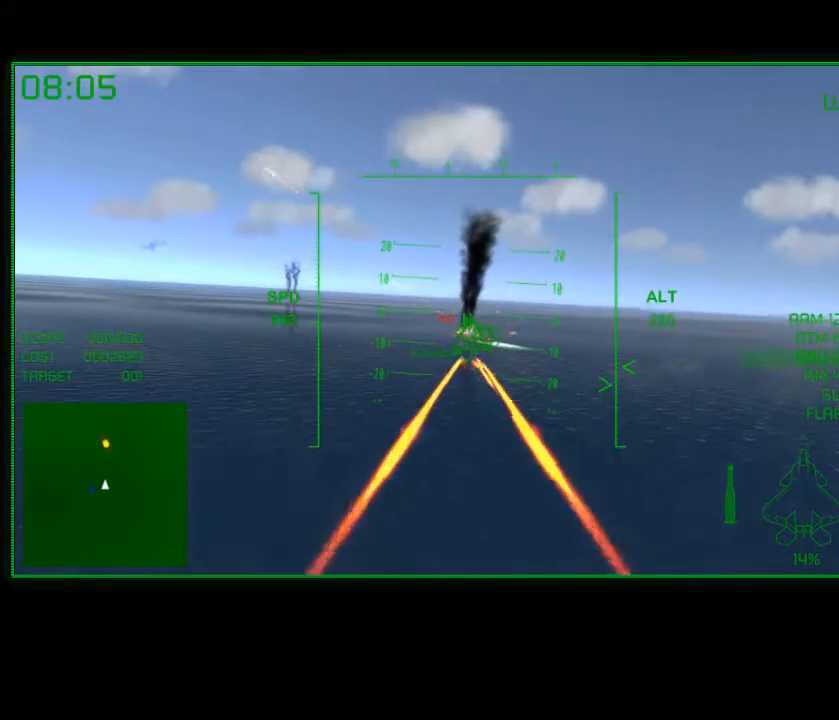
{"dt_ms": 500, "buttons": [], "left_stick": "center", "right_stick": "center", "events": []}
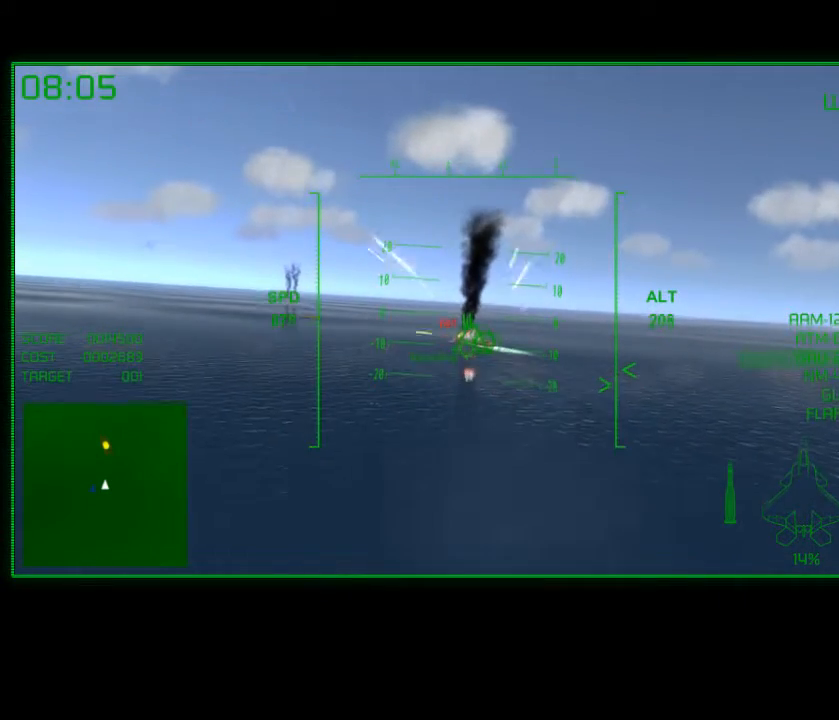
{"dt_ms": 500, "buttons": ["B"], "left_stick": "center", "right_stick": "center", "events": [[100, "B", "down"]]}
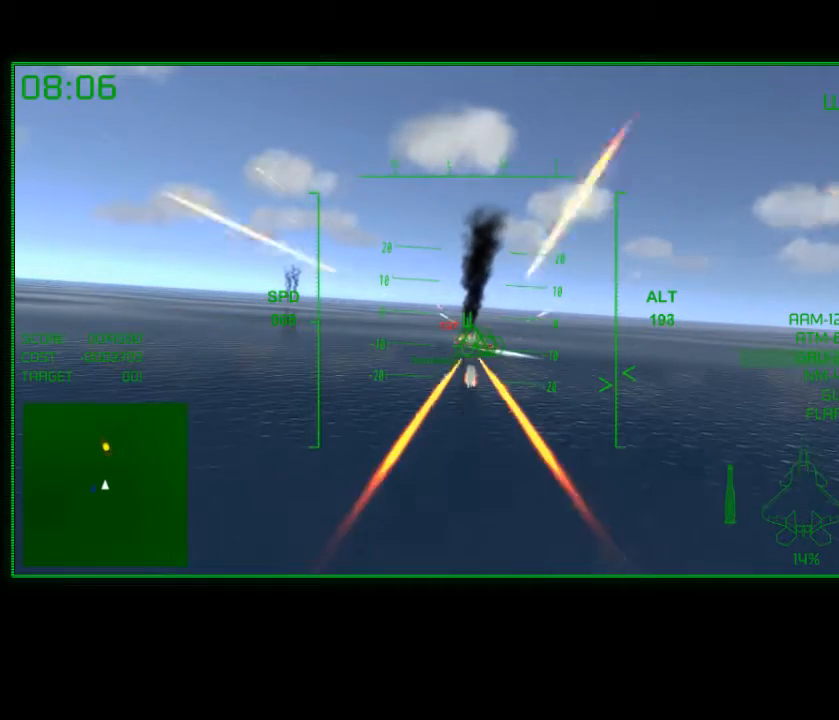
{"dt_ms": 500, "buttons": ["B"], "left_stick": "down", "right_stick": "center", "events": [[500, "left_stick", "down"]]}